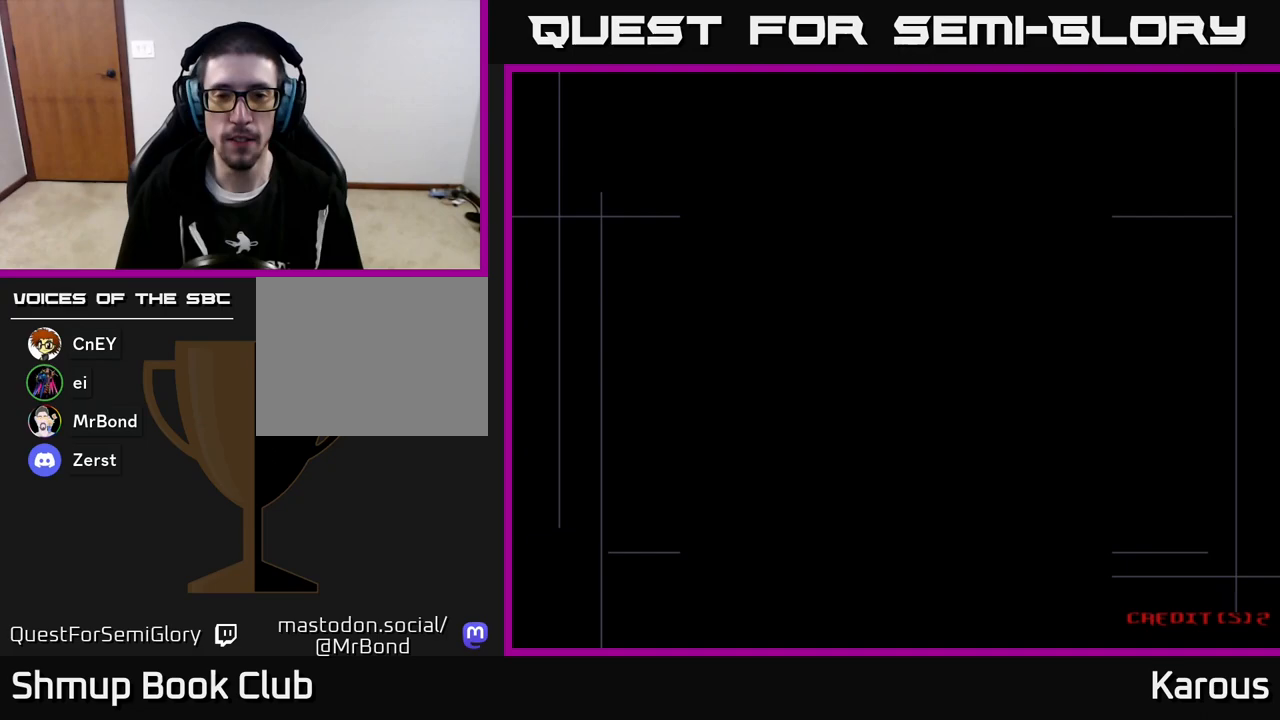
Gameplay with a controller (Xbox layout); each line is a JSON object with the inputs held at the frame after it. "events" lists button and stick changes between this image and that frame as [ms after this image, input, new state], when the widget could be followed in between. Not read: right_stick.
{"buttons": ["DPAD_UP"], "left_stick": "center", "events": [[367, "DPAD_UP", "down"]]}
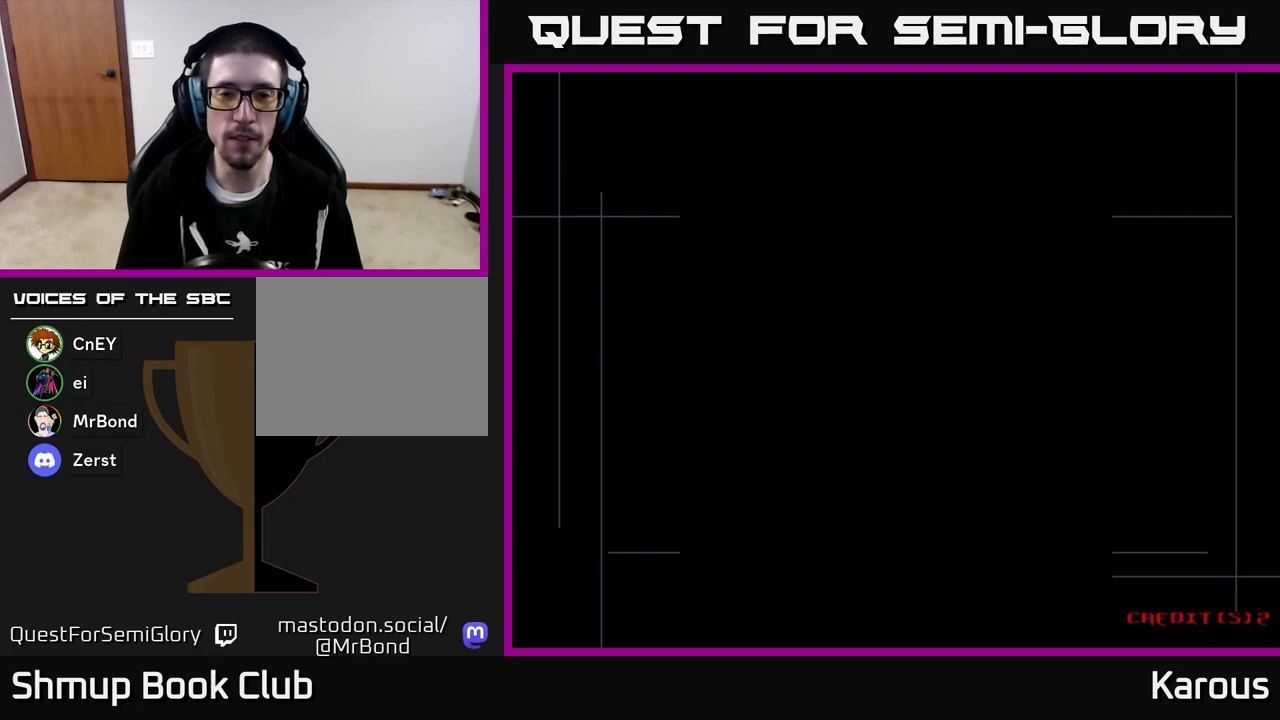
{"buttons": [], "left_stick": "center", "events": [[283, "DPAD_UP", "up"]]}
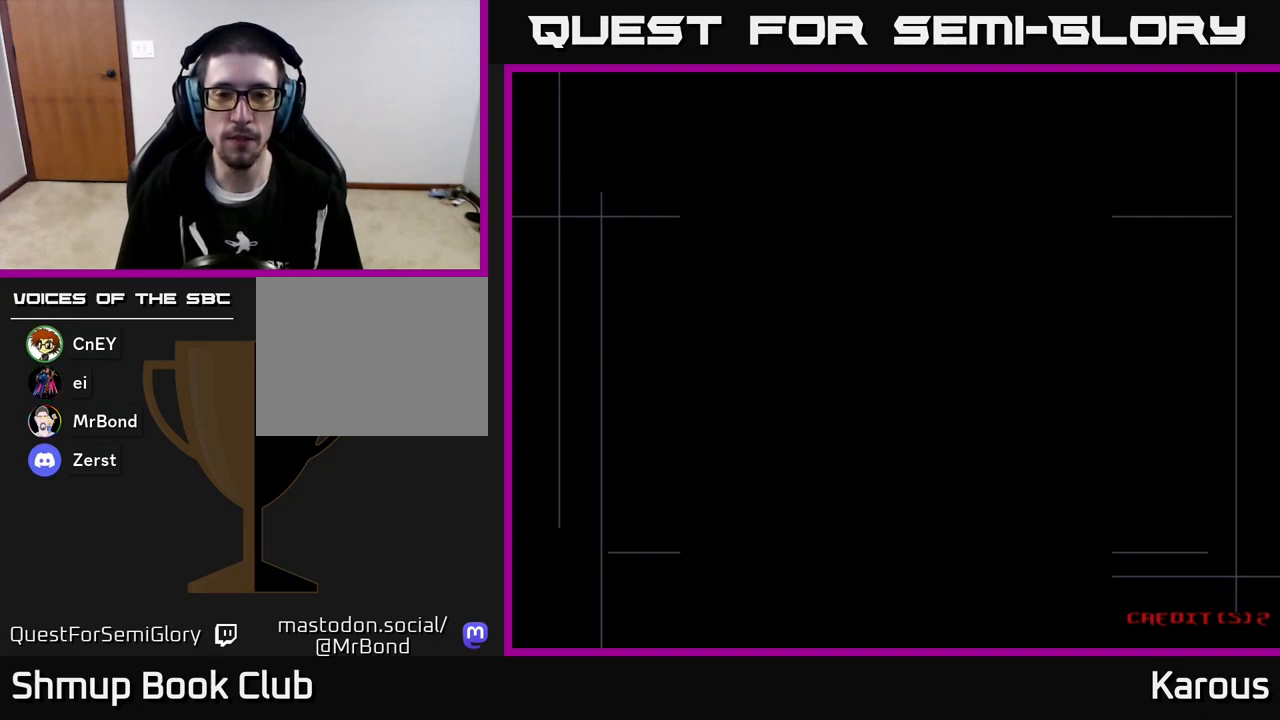
{"buttons": ["DPAD_UP"], "left_stick": "center", "events": [[167, "DPAD_UP", "down"]]}
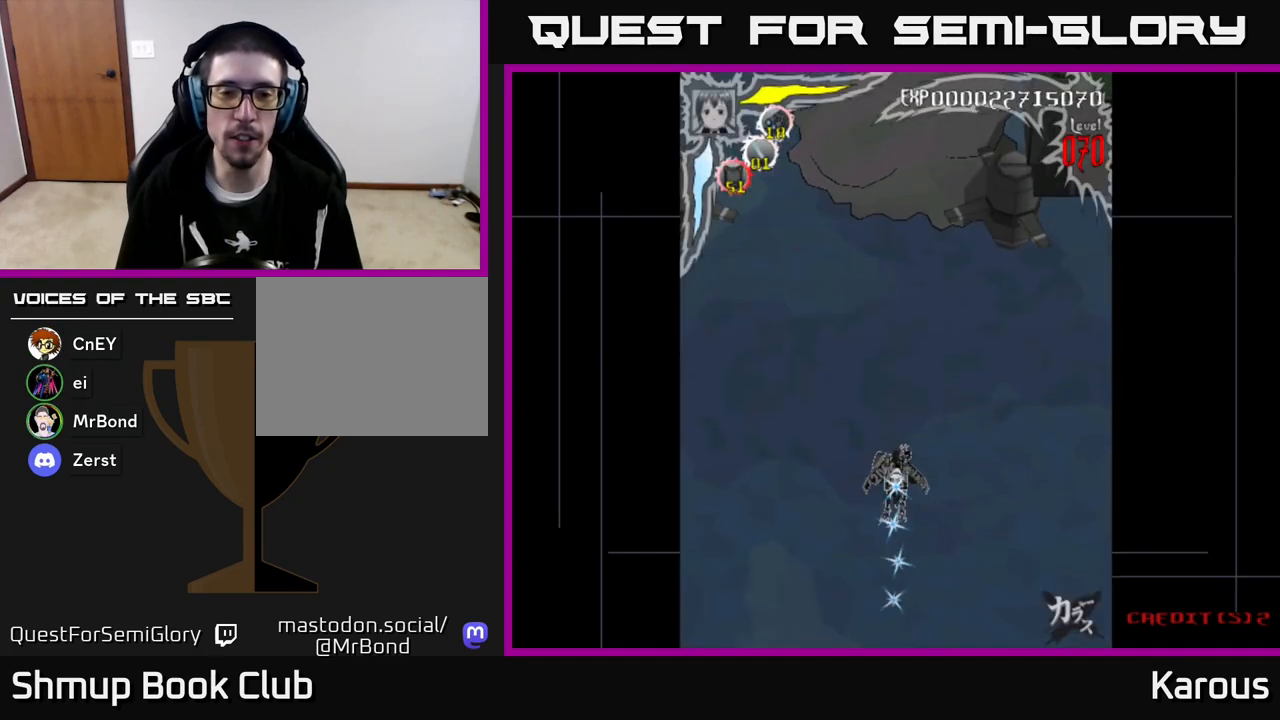
{"buttons": ["A", "DPAD_UP"], "left_stick": "center", "events": [[100, "DPAD_UP", "up"], [233, "DPAD_UP", "down"], [400, "A", "down"]]}
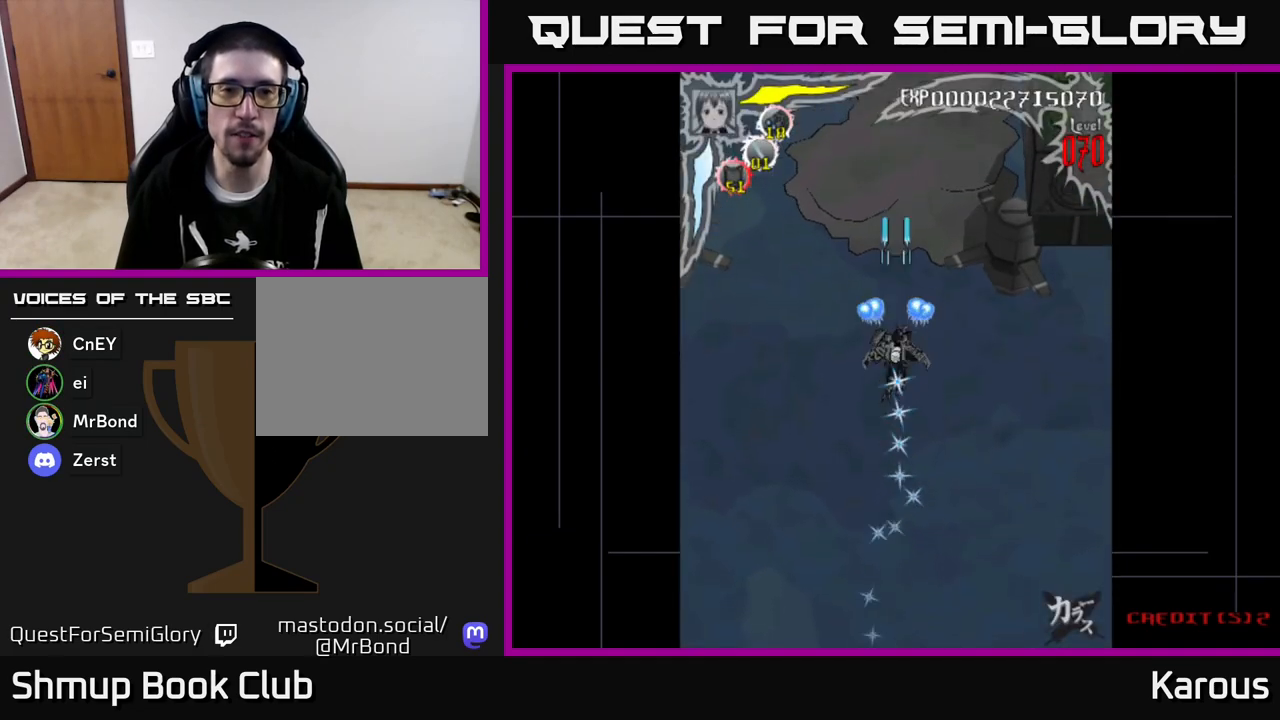
{"buttons": ["A", "DPAD_DOWN"], "left_stick": "center", "events": [[150, "DPAD_LEFT", "down"], [217, "DPAD_UP", "up"], [283, "DPAD_LEFT", "up"], [317, "DPAD_DOWN", "down"]]}
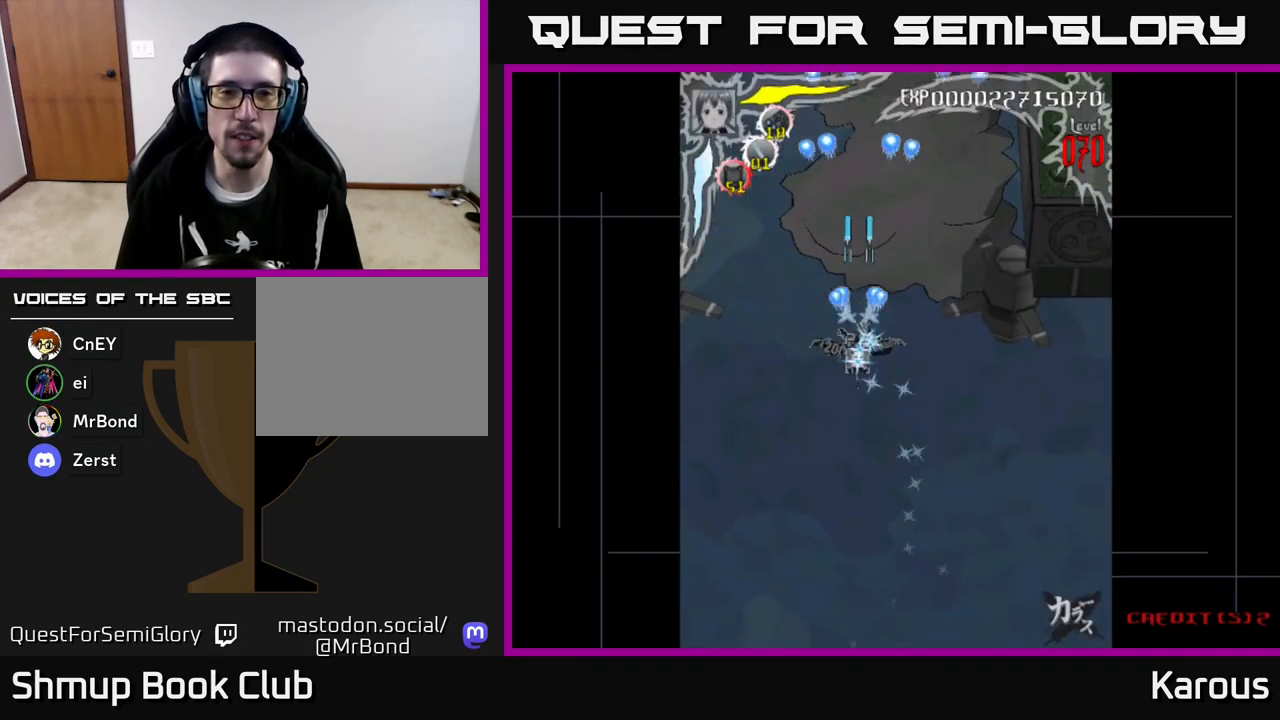
{"buttons": ["A"], "left_stick": "center", "events": [[83, "DPAD_RIGHT", "down"], [333, "DPAD_DOWN", "up"], [333, "DPAD_RIGHT", "up"]]}
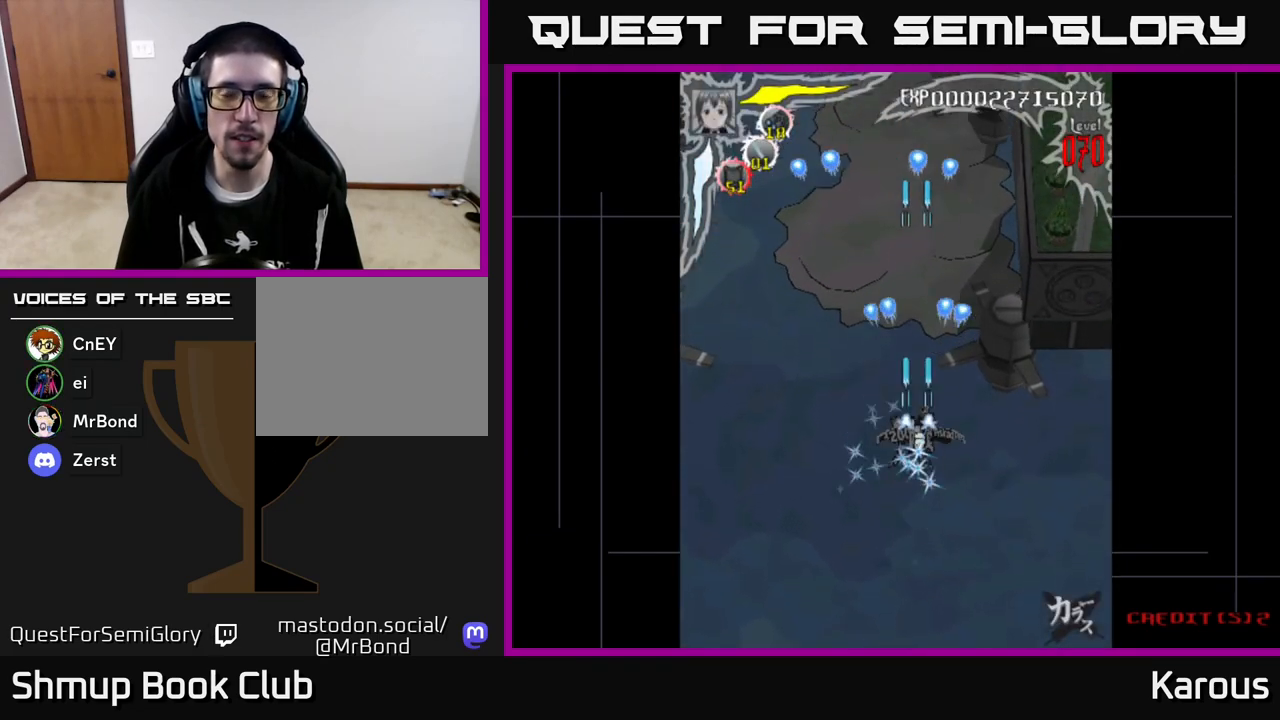
{"buttons": ["A", "DPAD_UP"], "left_stick": "center", "events": [[217, "DPAD_LEFT", "down"], [217, "DPAD_UP", "down"], [350, "DPAD_LEFT", "up"]]}
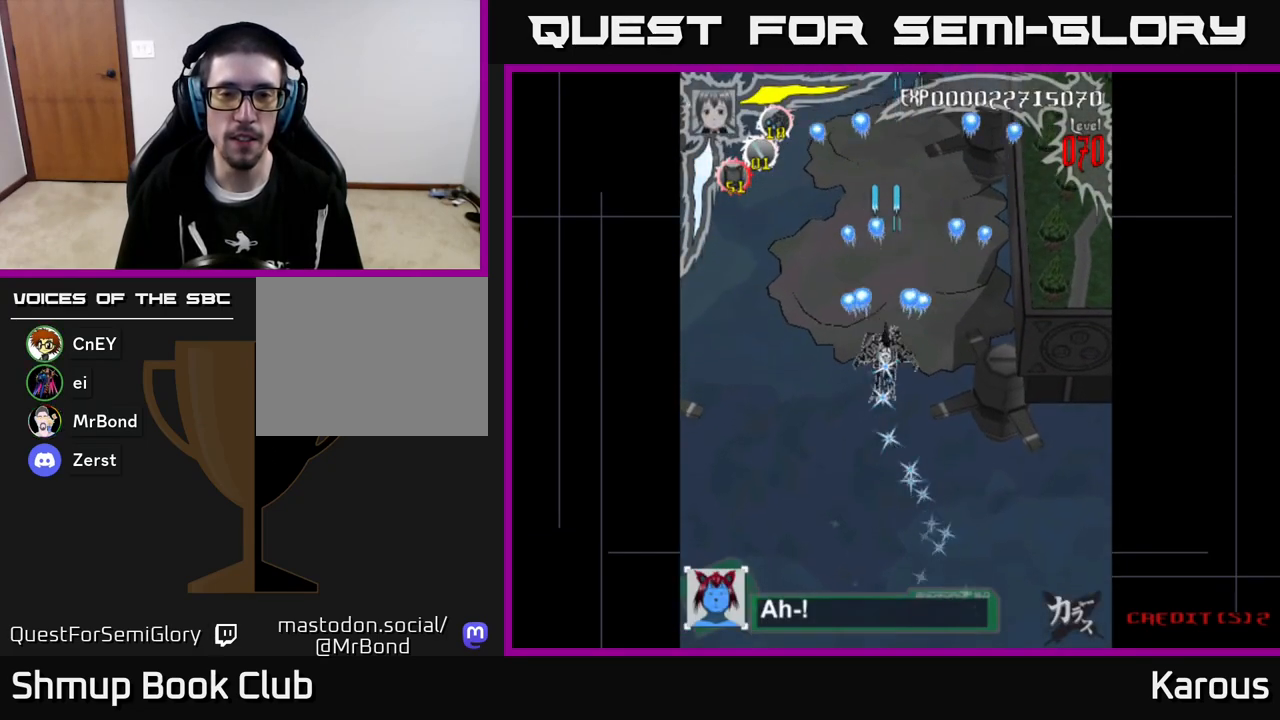
{"buttons": ["A"], "left_stick": "center", "events": [[17, "DPAD_UP", "up"]]}
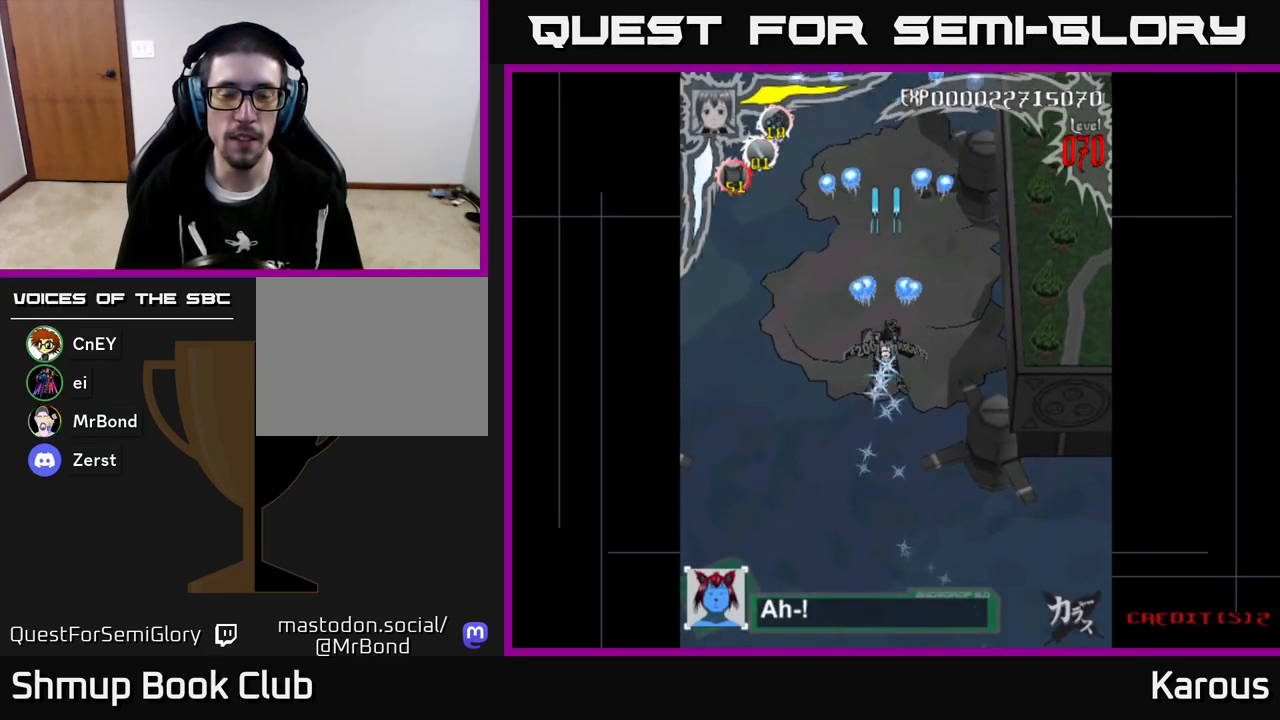
{"buttons": ["A"], "left_stick": "center", "events": []}
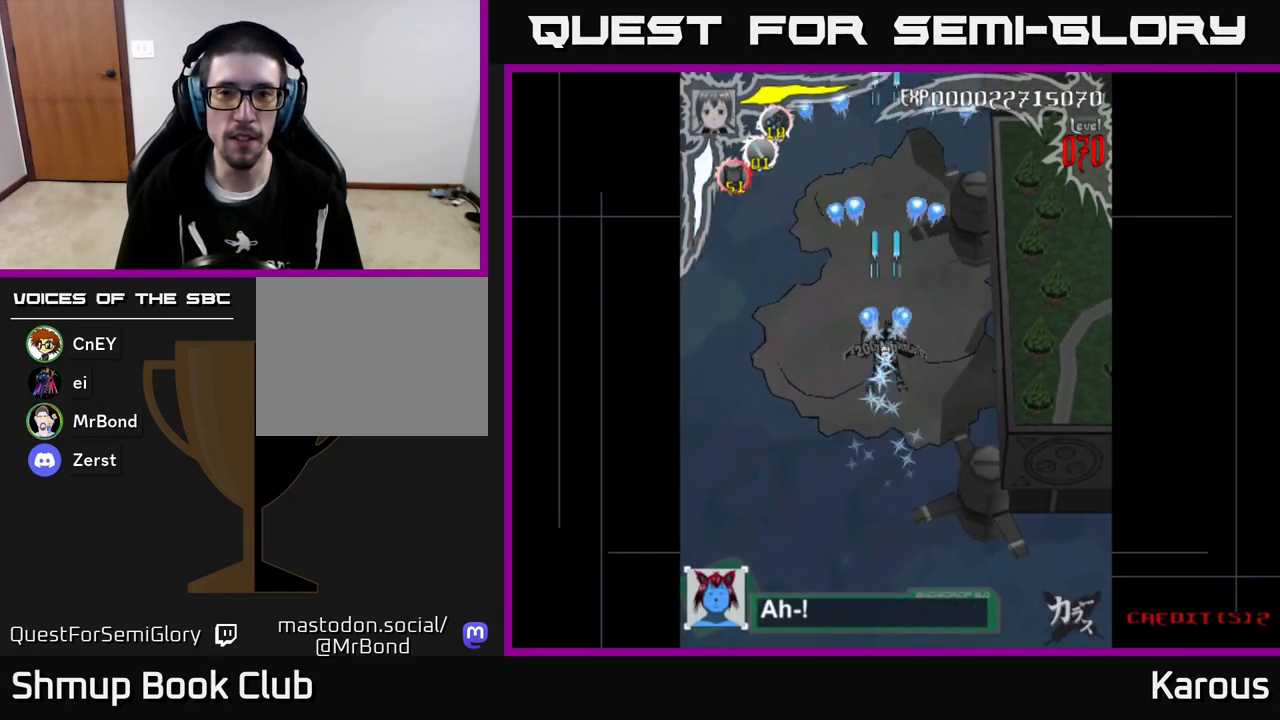
{"buttons": ["A"], "left_stick": "center", "events": []}
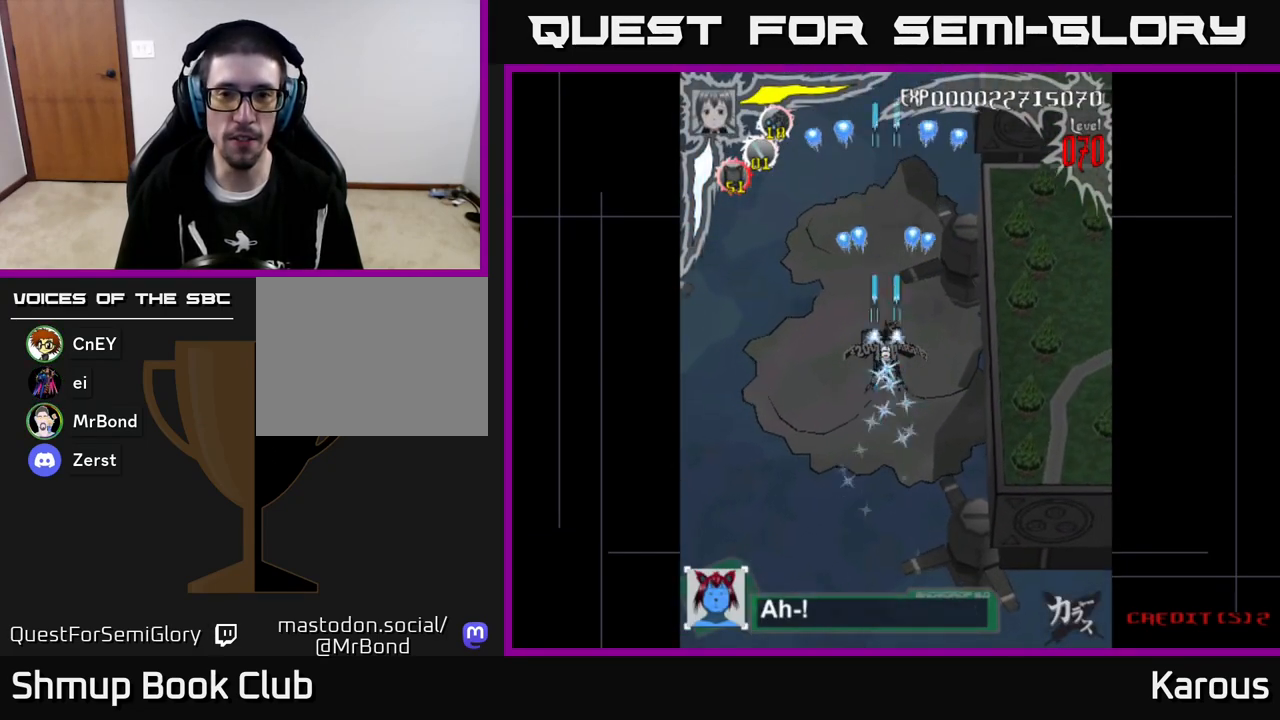
{"buttons": ["A", "DPAD_RIGHT"], "left_stick": "center", "events": [[500, "DPAD_RIGHT", "down"]]}
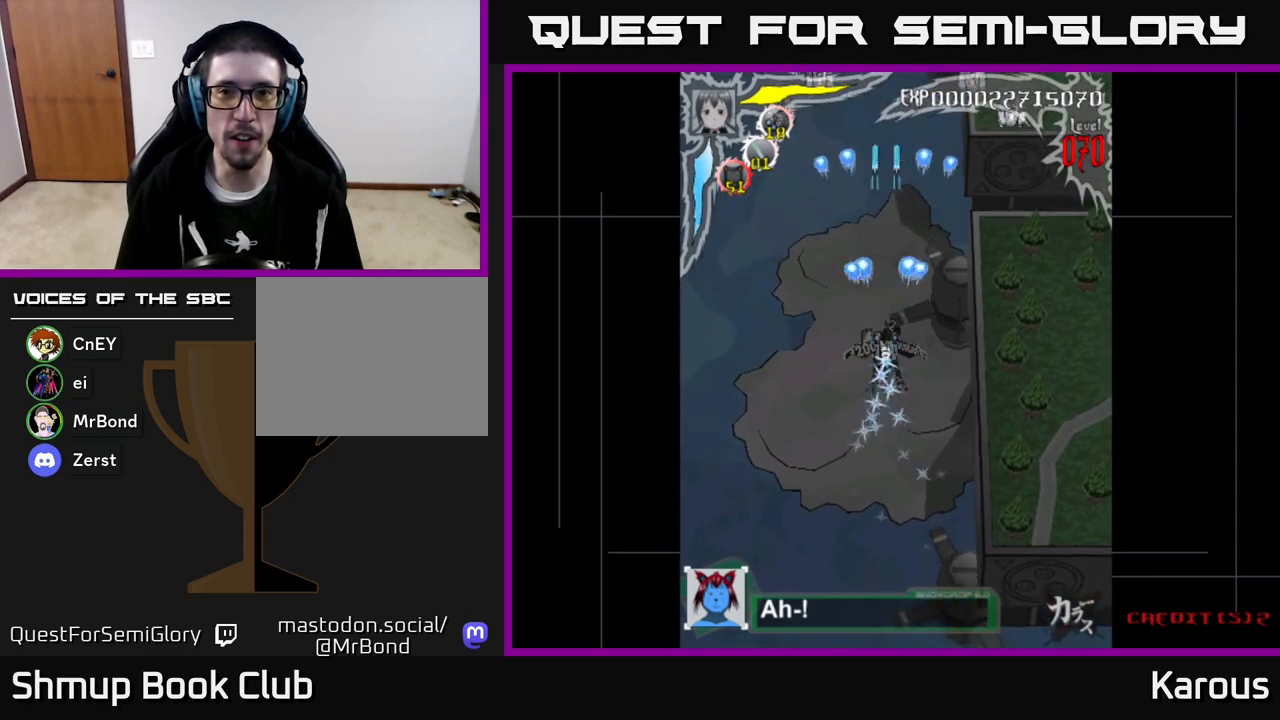
{"buttons": ["A", "X", "DPAD_UP"], "left_stick": "center", "events": [[383, "DPAD_UP", "down"], [417, "DPAD_RIGHT", "up"], [417, "X", "down"]]}
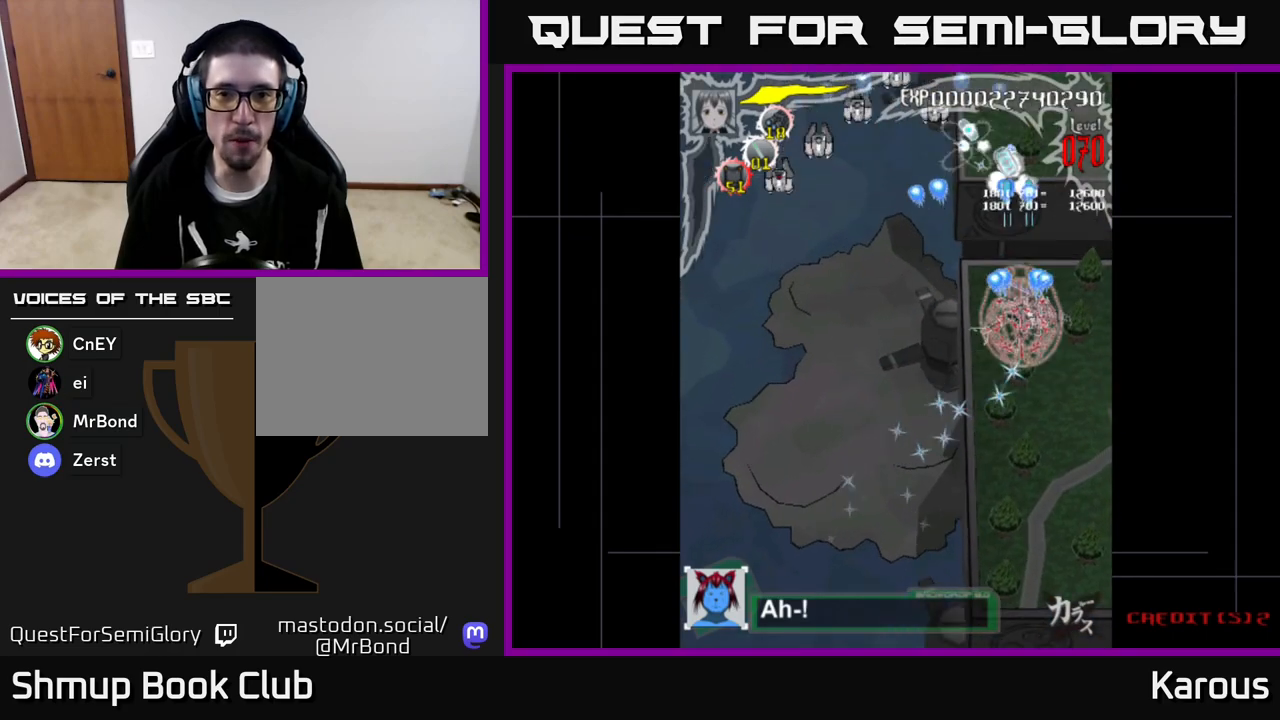
{"buttons": ["A", "DPAD_LEFT"], "left_stick": "center", "events": [[50, "X", "up"], [117, "DPAD_LEFT", "down"], [233, "DPAD_UP", "up"]]}
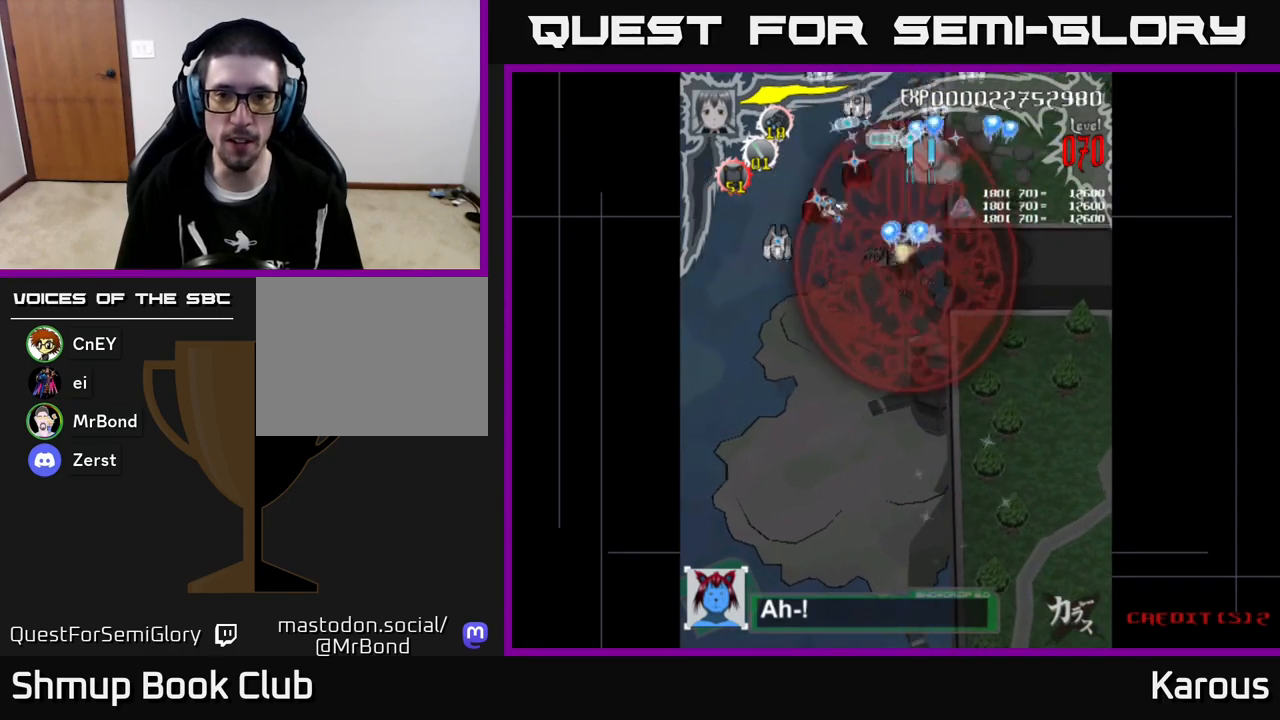
{"buttons": ["A", "DPAD_LEFT"], "left_stick": "center", "events": [[17, "DPAD_DOWN", "down"], [467, "DPAD_DOWN", "up"]]}
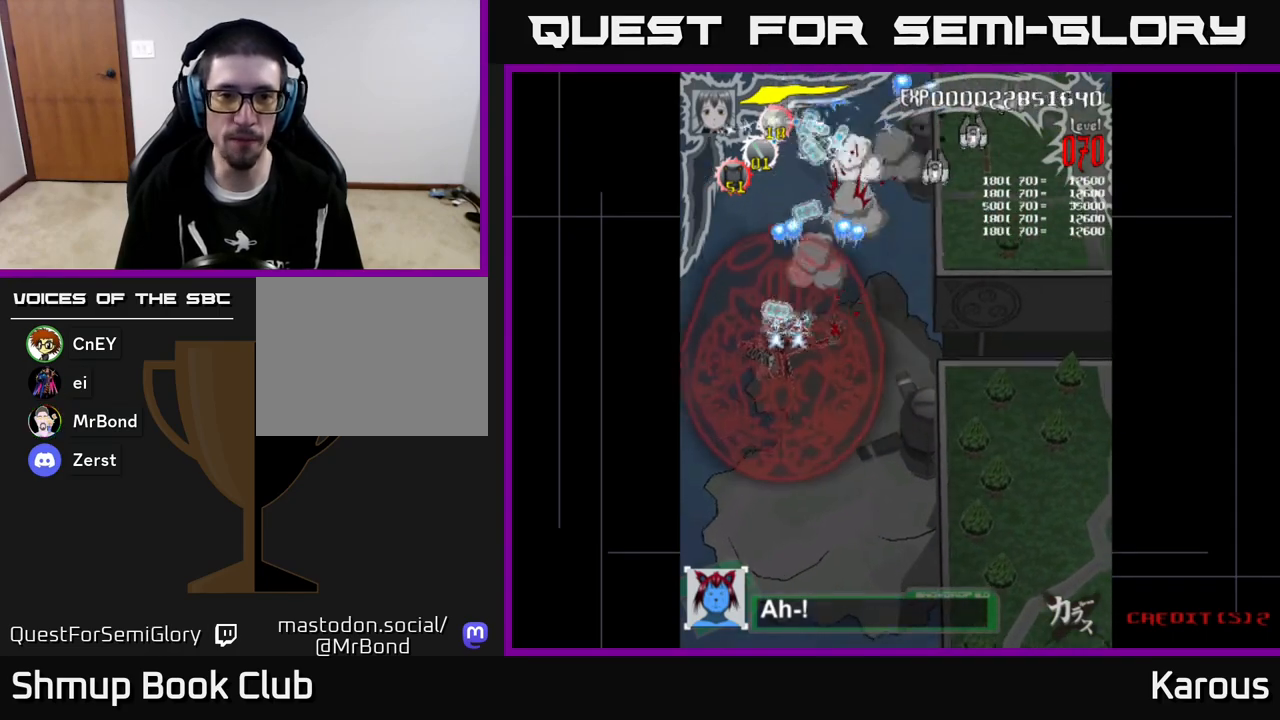
{"buttons": ["A", "DPAD_RIGHT"], "left_stick": "center", "events": [[17, "DPAD_UP", "down"], [67, "DPAD_LEFT", "up"], [217, "DPAD_RIGHT", "down"], [283, "DPAD_UP", "up"]]}
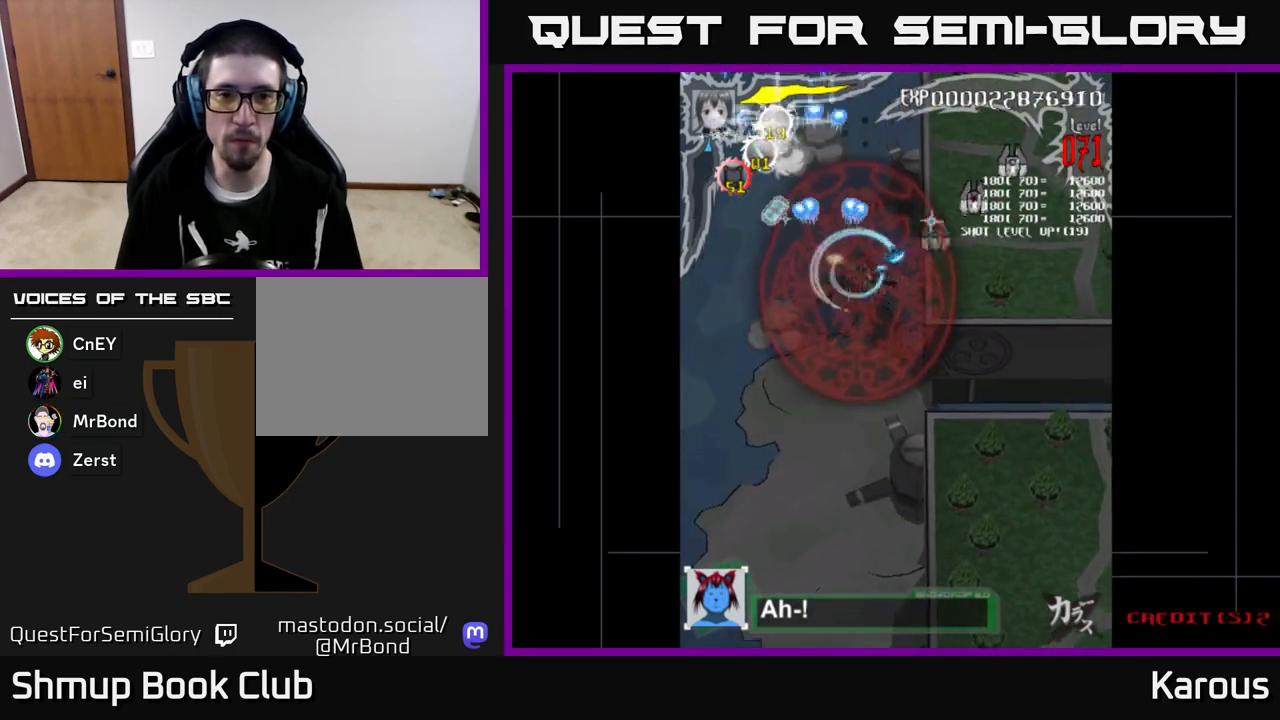
{"buttons": ["A", "DPAD_UP", "DPAD_RIGHT"], "left_stick": "center", "events": [[400, "DPAD_UP", "down"]]}
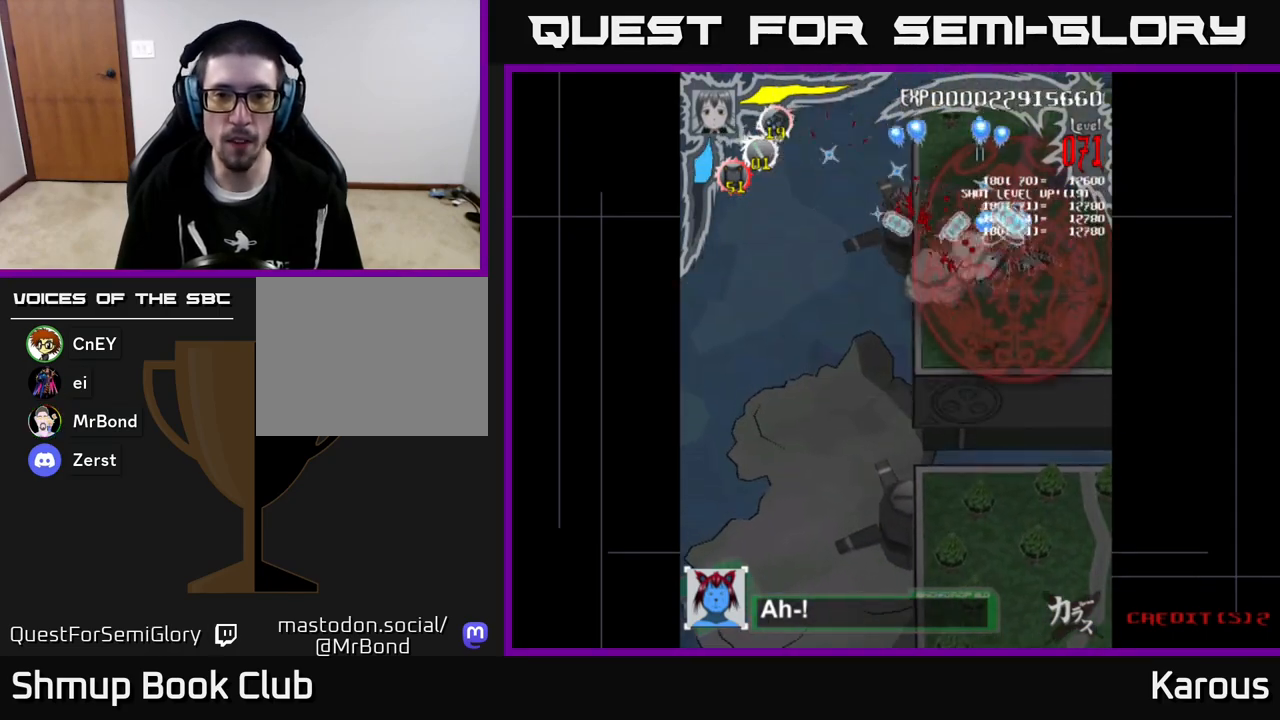
{"buttons": ["A", "DPAD_LEFT"], "left_stick": "center", "events": [[50, "DPAD_RIGHT", "up"], [83, "DPAD_LEFT", "down"], [117, "DPAD_UP", "up"]]}
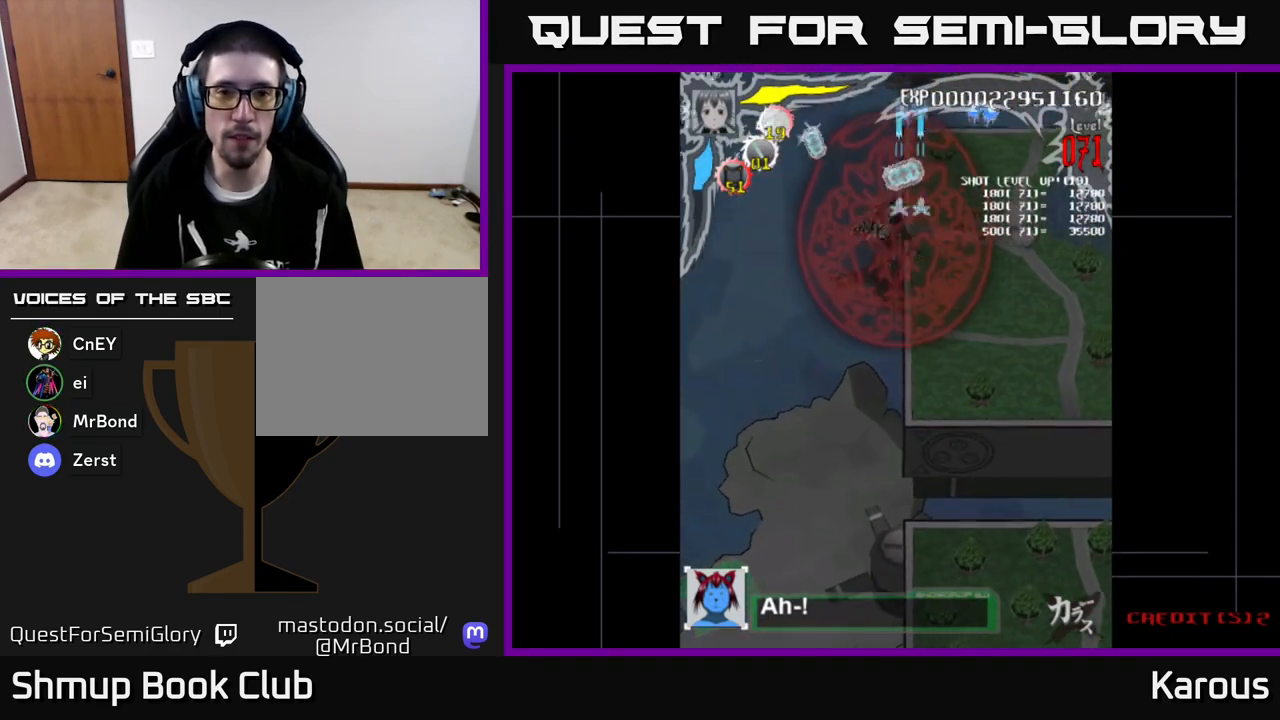
{"buttons": ["A", "DPAD_LEFT"], "left_stick": "center", "events": [[83, "DPAD_DOWN", "down"], [100, "DPAD_LEFT", "up"], [267, "DPAD_LEFT", "down"], [383, "DPAD_DOWN", "up"]]}
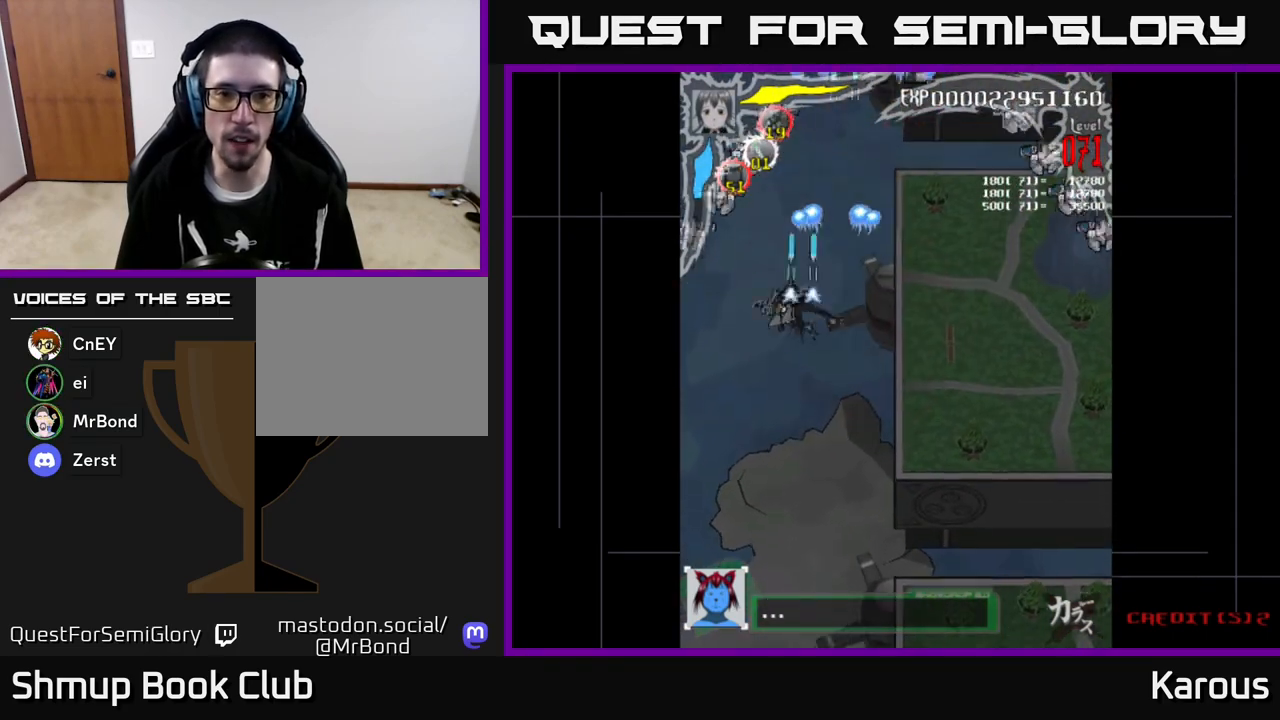
{"buttons": ["A", "DPAD_UP", "DPAD_RIGHT"], "left_stick": "center", "events": [[283, "DPAD_LEFT", "up"], [300, "DPAD_RIGHT", "down"], [367, "DPAD_UP", "down"]]}
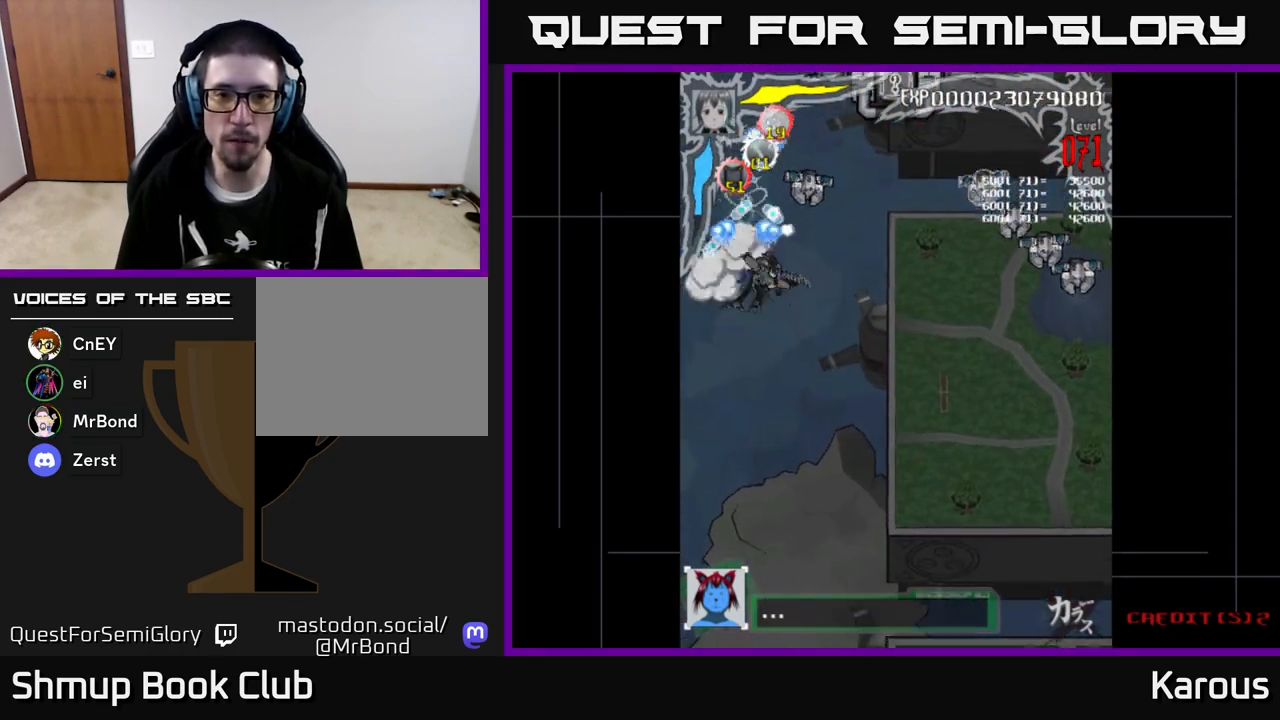
{"buttons": ["A", "DPAD_RIGHT"], "left_stick": "center", "events": [[67, "DPAD_UP", "up"], [417, "DPAD_DOWN", "down"], [500, "DPAD_DOWN", "up"]]}
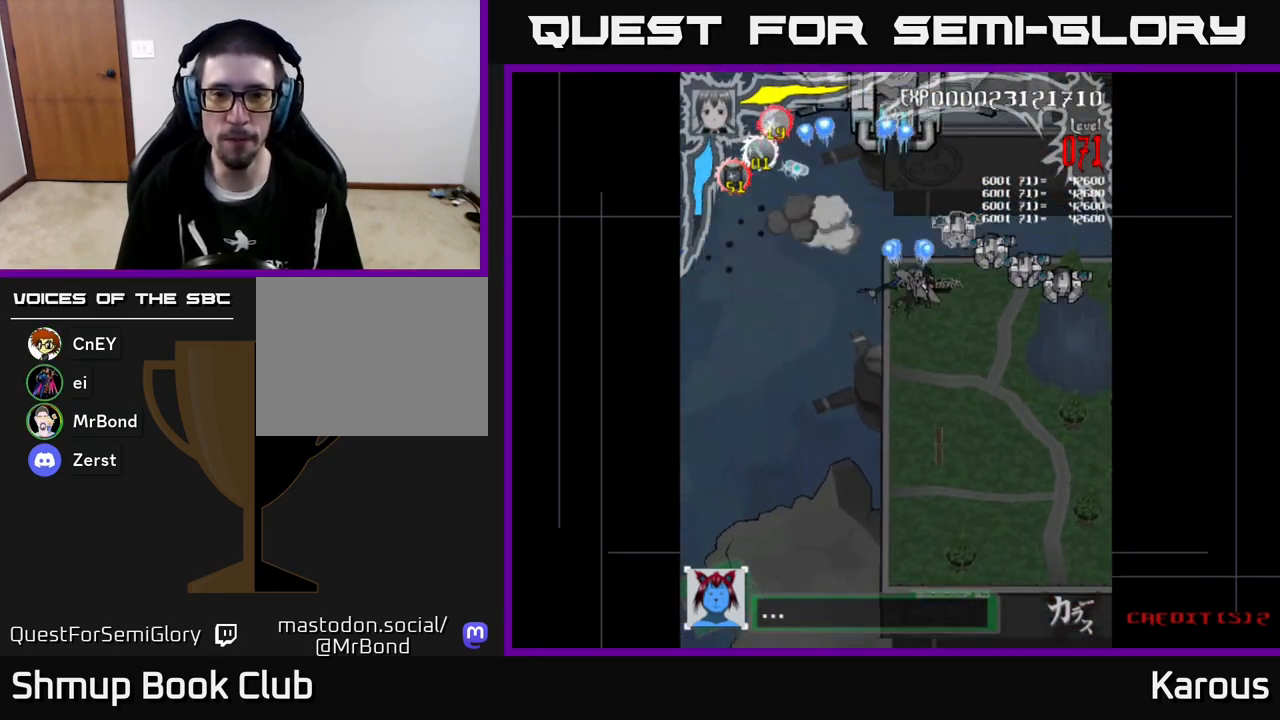
{"buttons": ["A", "DPAD_RIGHT"], "left_stick": "center", "events": [[217, "DPAD_DOWN", "down"], [400, "DPAD_DOWN", "up"]]}
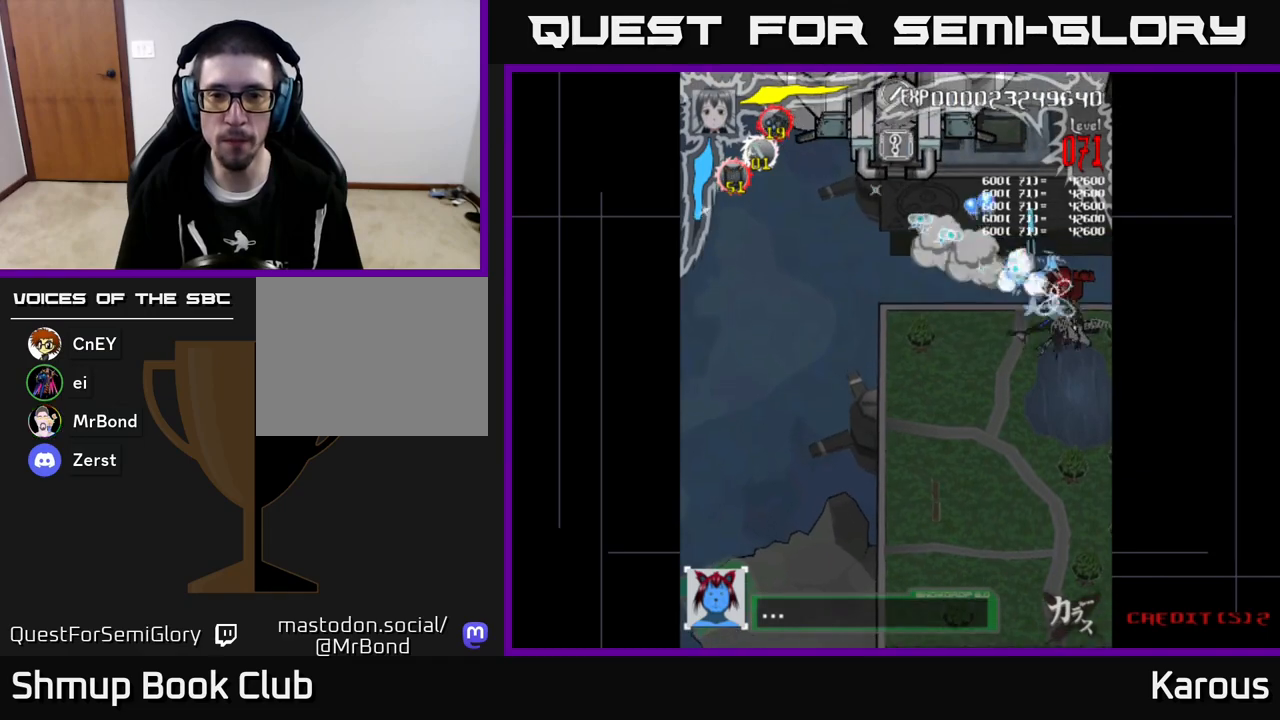
{"buttons": ["A", "DPAD_UP", "DPAD_LEFT"], "left_stick": "center", "events": [[33, "DPAD_RIGHT", "up"], [67, "DPAD_LEFT", "down"], [83, "DPAD_UP", "down"]]}
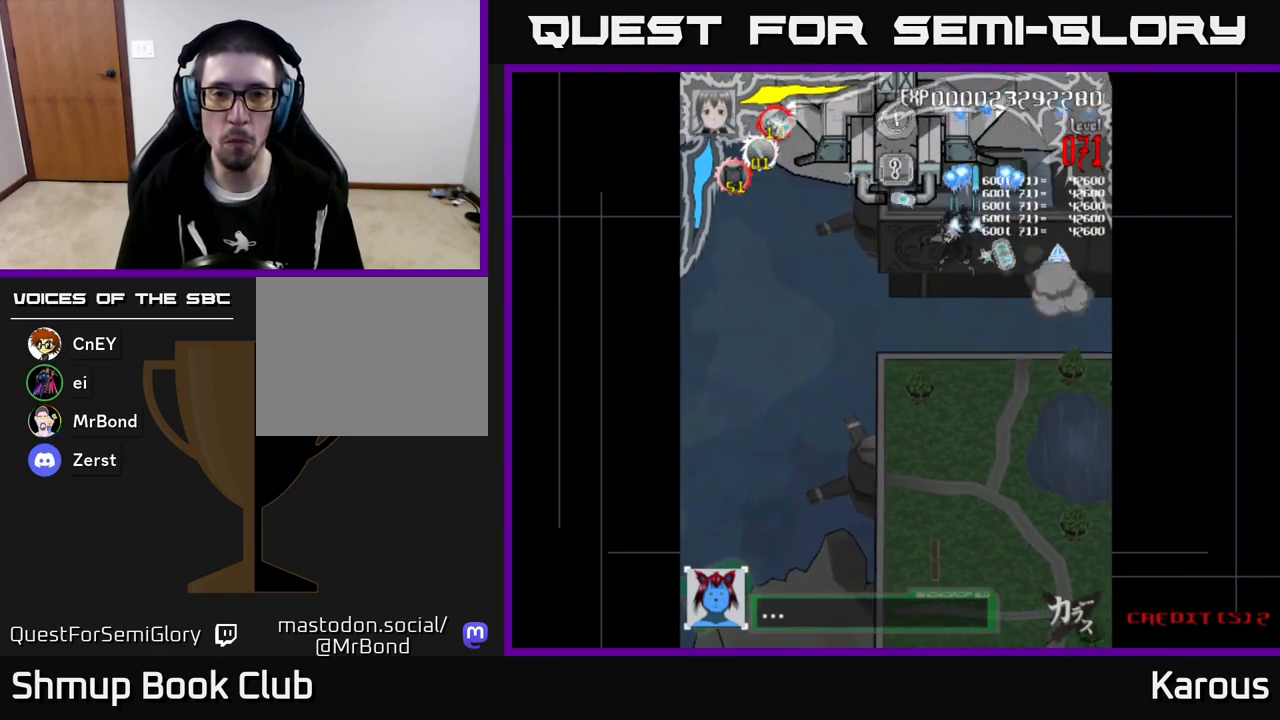
{"buttons": ["A"], "left_stick": "center", "events": [[267, "DPAD_LEFT", "up"], [283, "DPAD_UP", "up"]]}
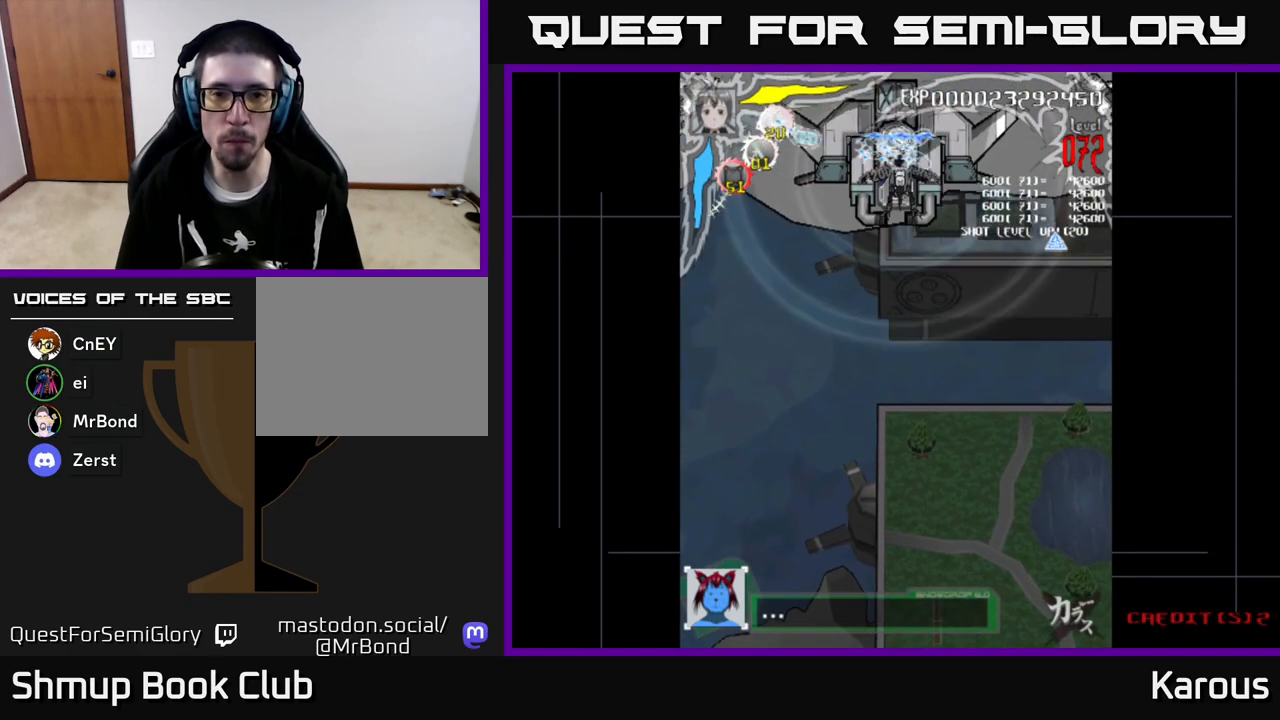
{"buttons": ["A", "DPAD_RIGHT"], "left_stick": "center", "events": [[50, "DPAD_DOWN", "down"], [150, "DPAD_RIGHT", "down"], [483, "DPAD_DOWN", "up"]]}
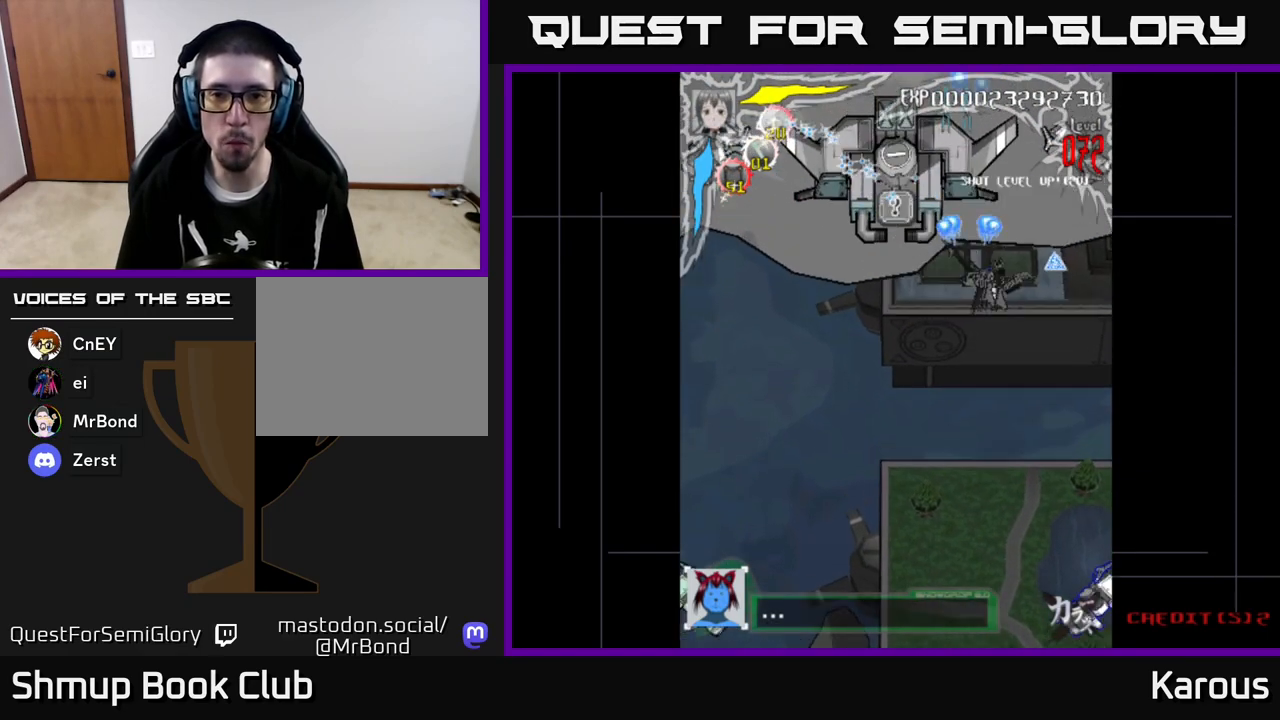
{"buttons": ["A", "DPAD_LEFT"], "left_stick": "center", "events": [[150, "DPAD_DOWN", "down"], [250, "DPAD_RIGHT", "up"], [317, "DPAD_LEFT", "down"], [433, "DPAD_DOWN", "up"]]}
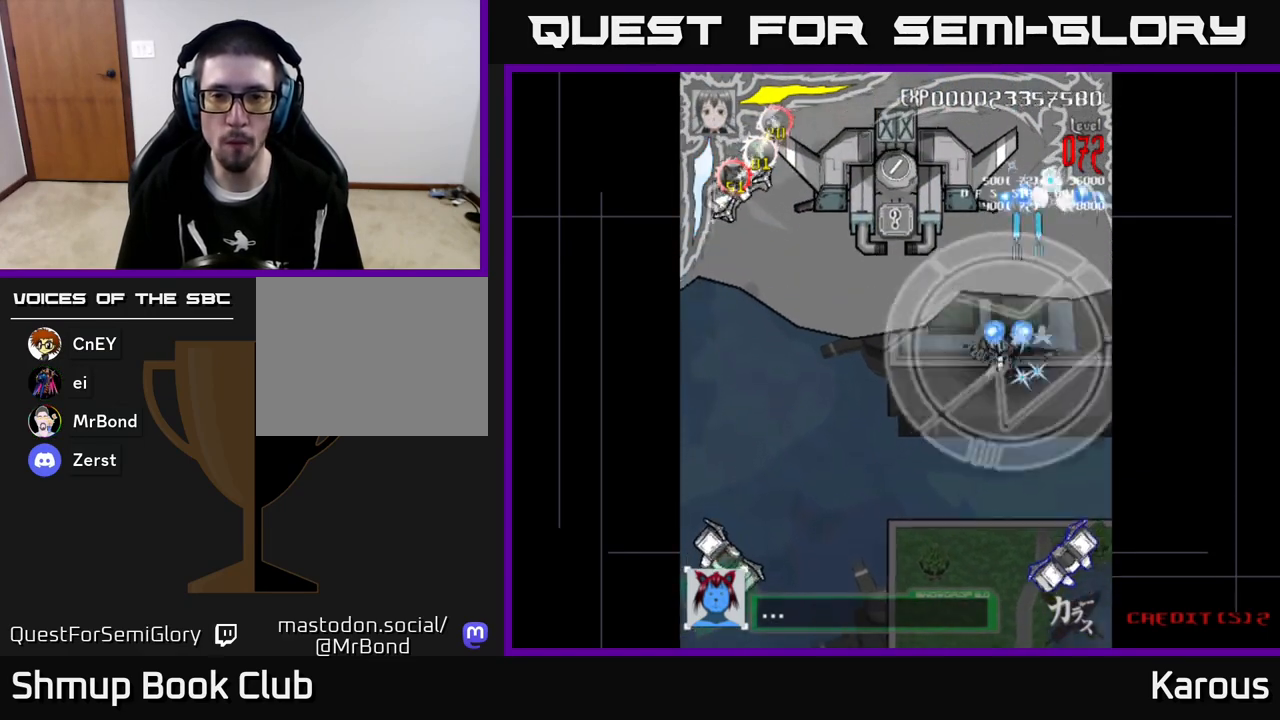
{"buttons": ["A", "DPAD_DOWN", "DPAD_RIGHT"], "left_stick": "center", "events": [[217, "DPAD_DOWN", "down"], [267, "DPAD_LEFT", "up"], [500, "DPAD_RIGHT", "down"]]}
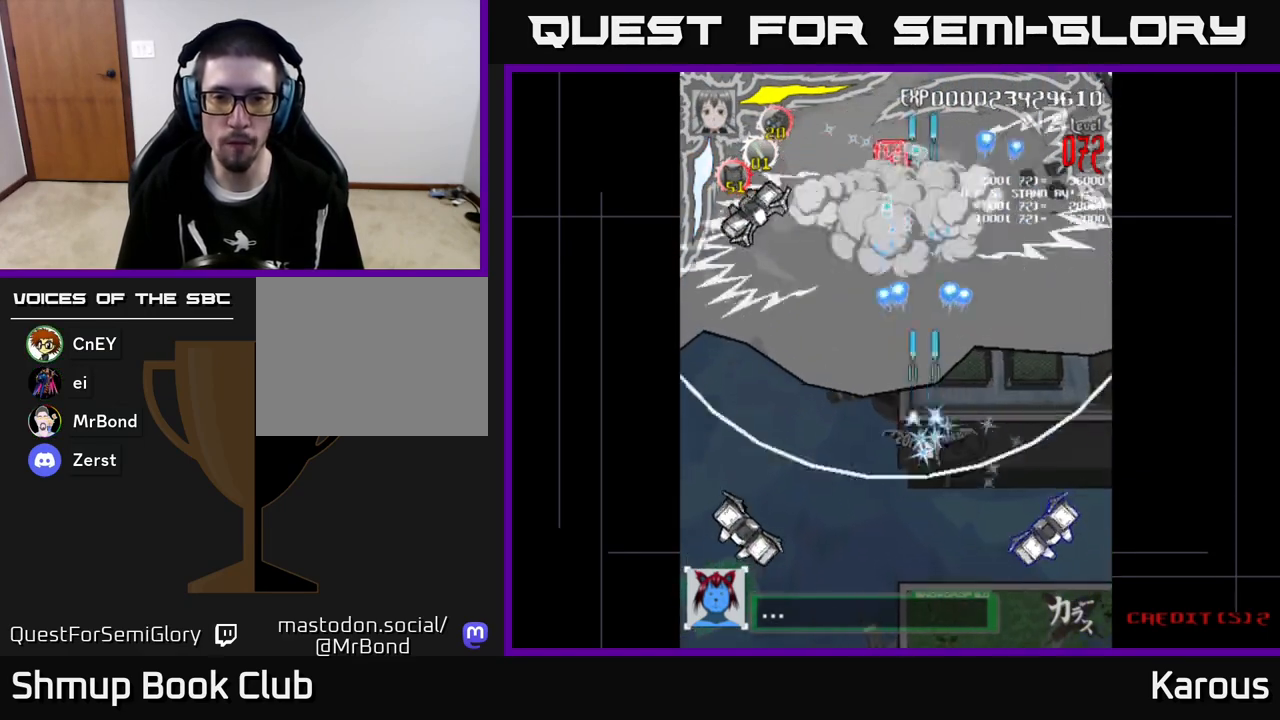
{"buttons": ["A", "DPAD_DOWN", "DPAD_RIGHT"], "left_stick": "center", "events": []}
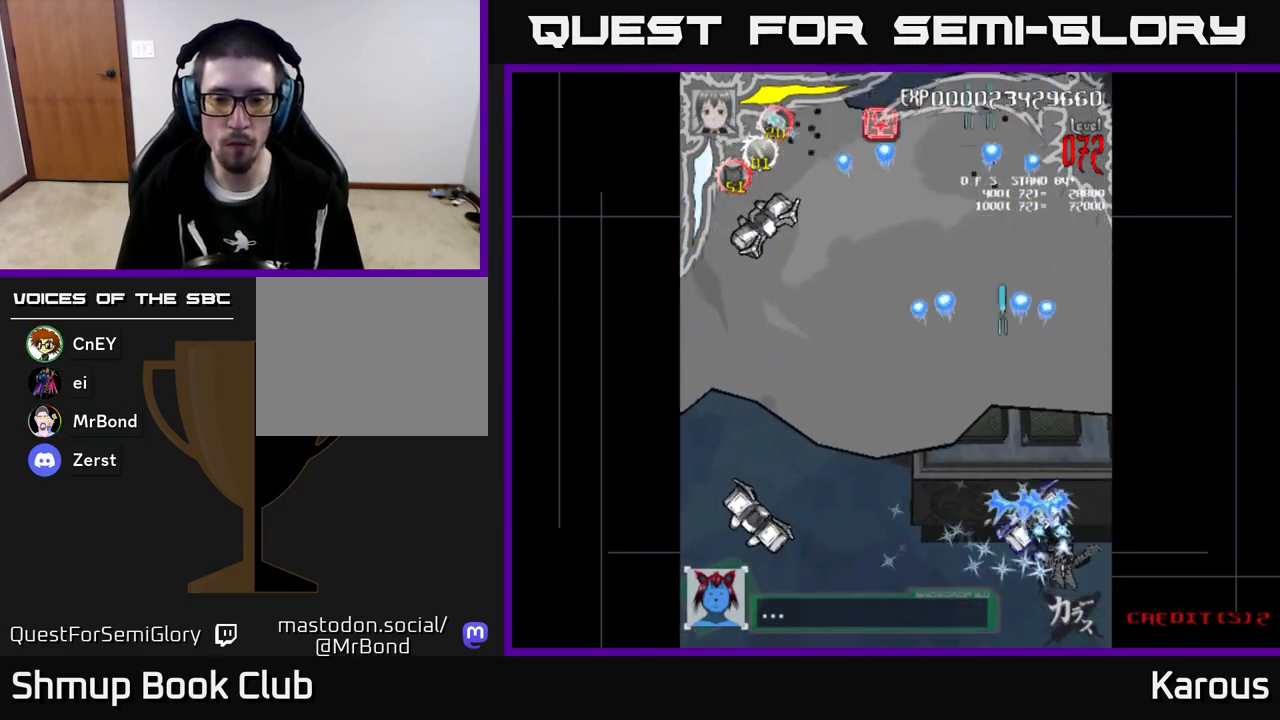
{"buttons": ["A", "DPAD_LEFT"], "left_stick": "center", "events": [[33, "DPAD_RIGHT", "up"], [67, "DPAD_DOWN", "up"], [83, "DPAD_LEFT", "down"], [100, "DPAD_UP", "down"], [183, "DPAD_UP", "up"]]}
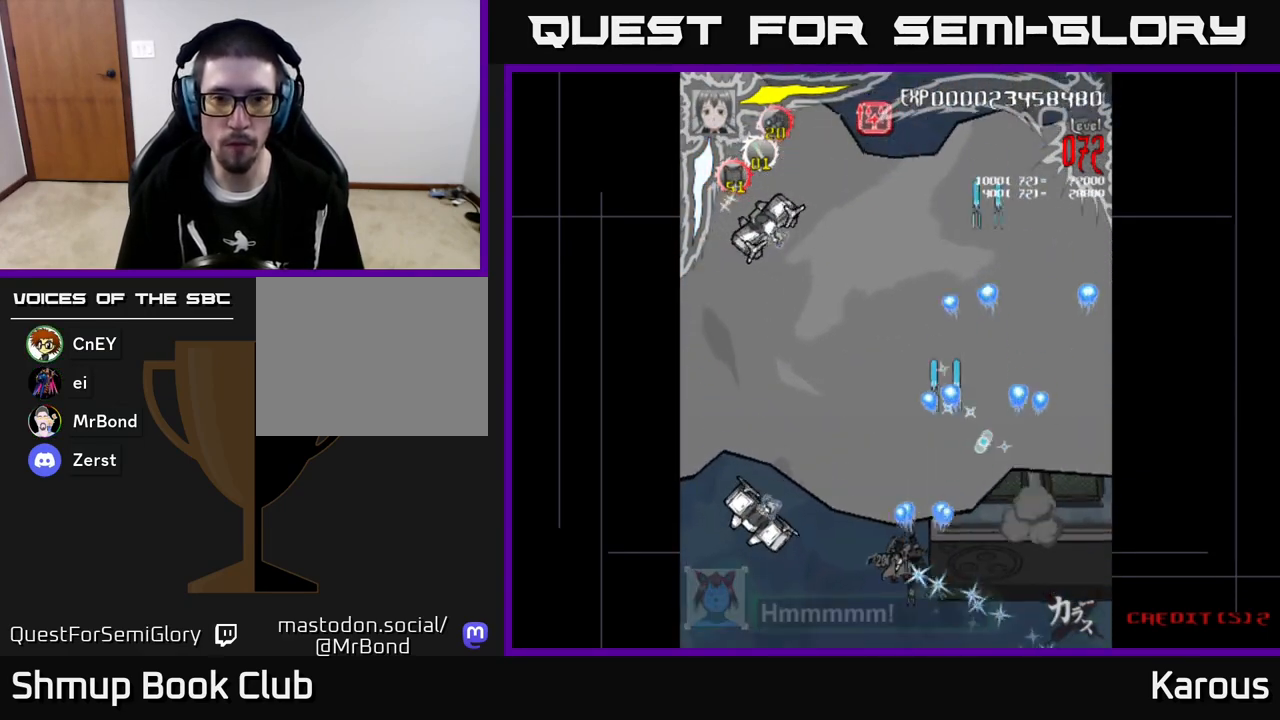
{"buttons": ["B"], "left_stick": "center", "events": [[233, "A", "up"], [250, "B", "down"], [417, "DPAD_LEFT", "up"]]}